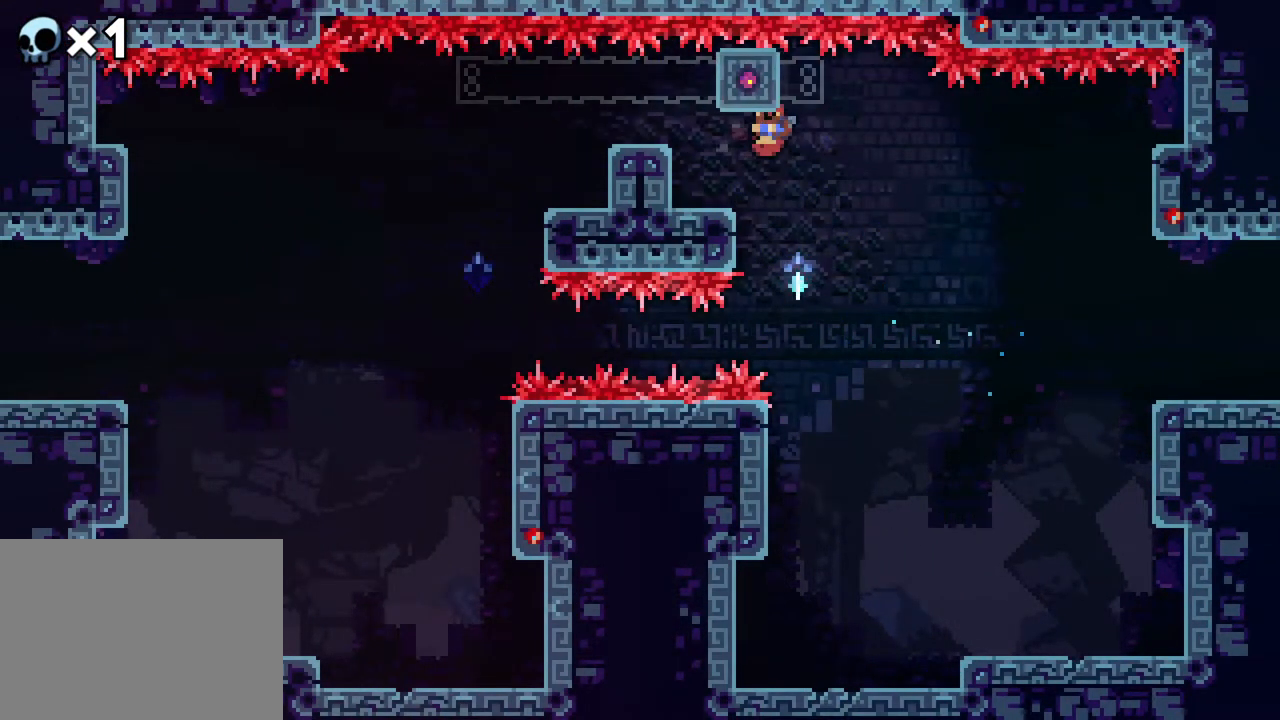
Gameplay with a controller (Xbox layout); each line is a JSON object with the inputs held at the frame after it. "events" lists button and stick changes between this image and that frame as [ms after this image, input, new state], when the widget could be followed in between. Not read: L1 L2 L3 R1 R3 SELECT START.
{"buttons": ["DPAD_DOWN"], "events": []}
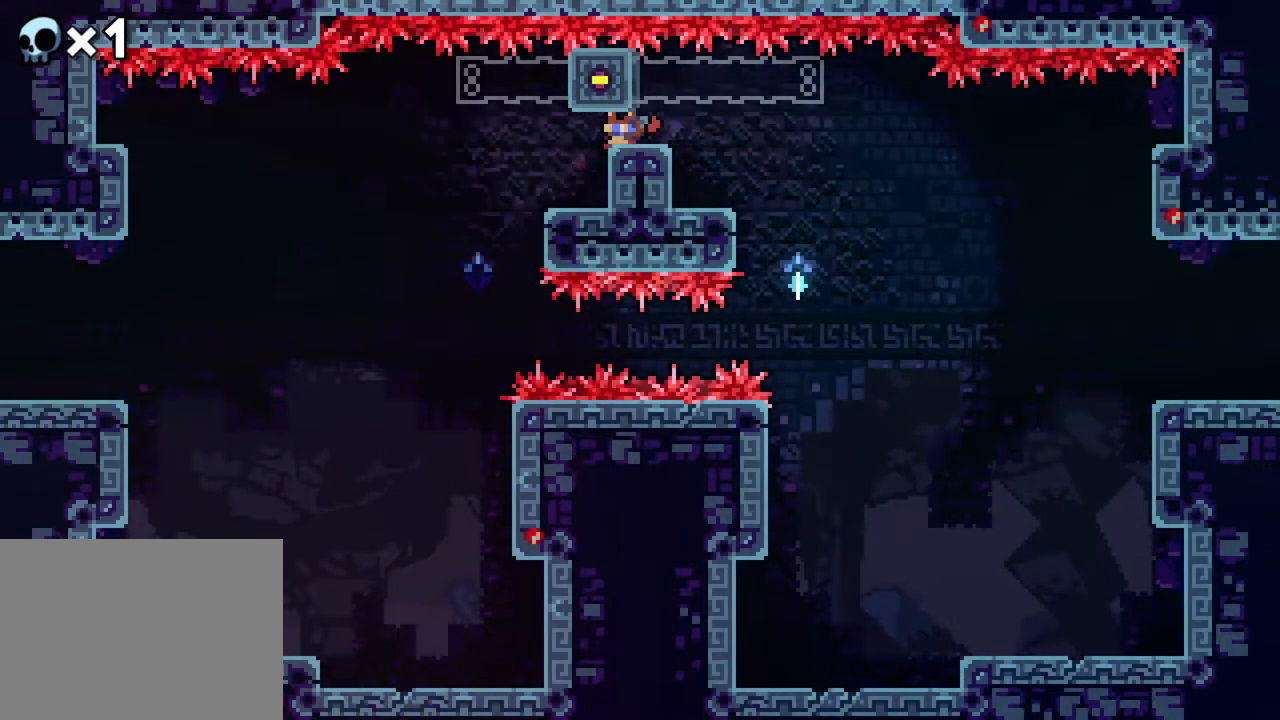
{"buttons": [], "events": [[333, "DPAD_DOWN", "up"]]}
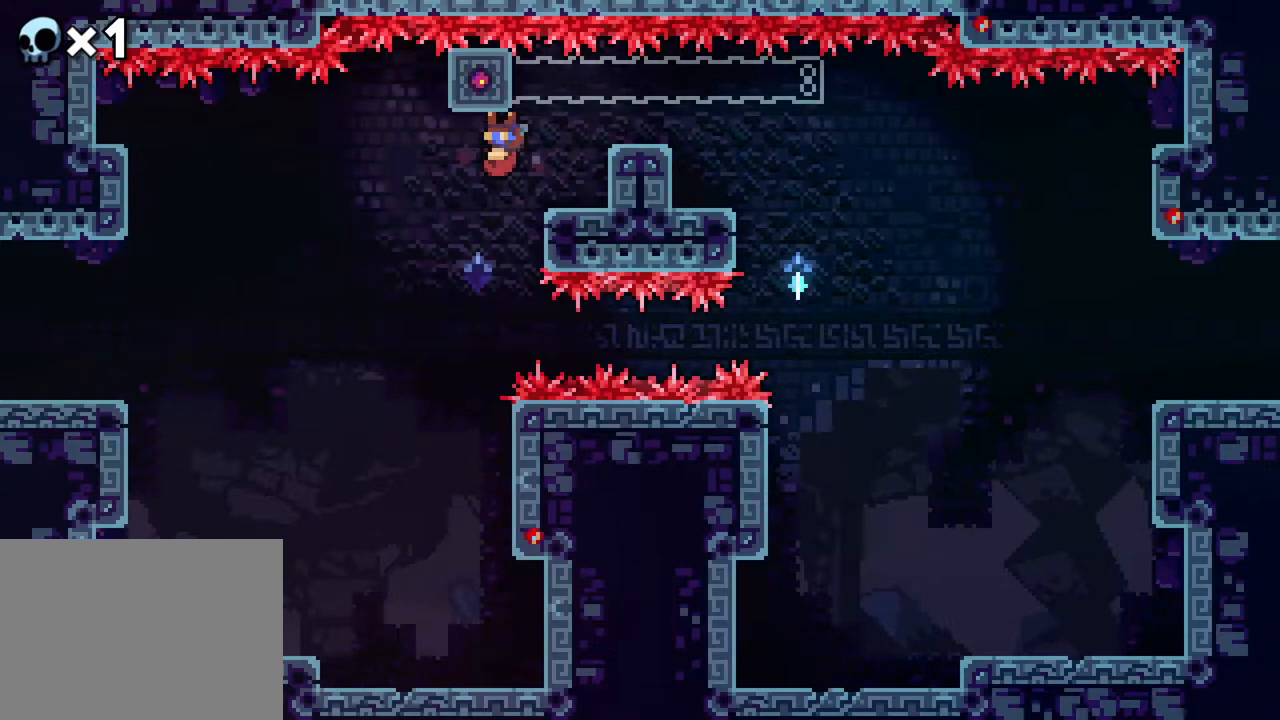
{"buttons": ["DPAD_RIGHT"], "events": [[500, "DPAD_RIGHT", "down"]]}
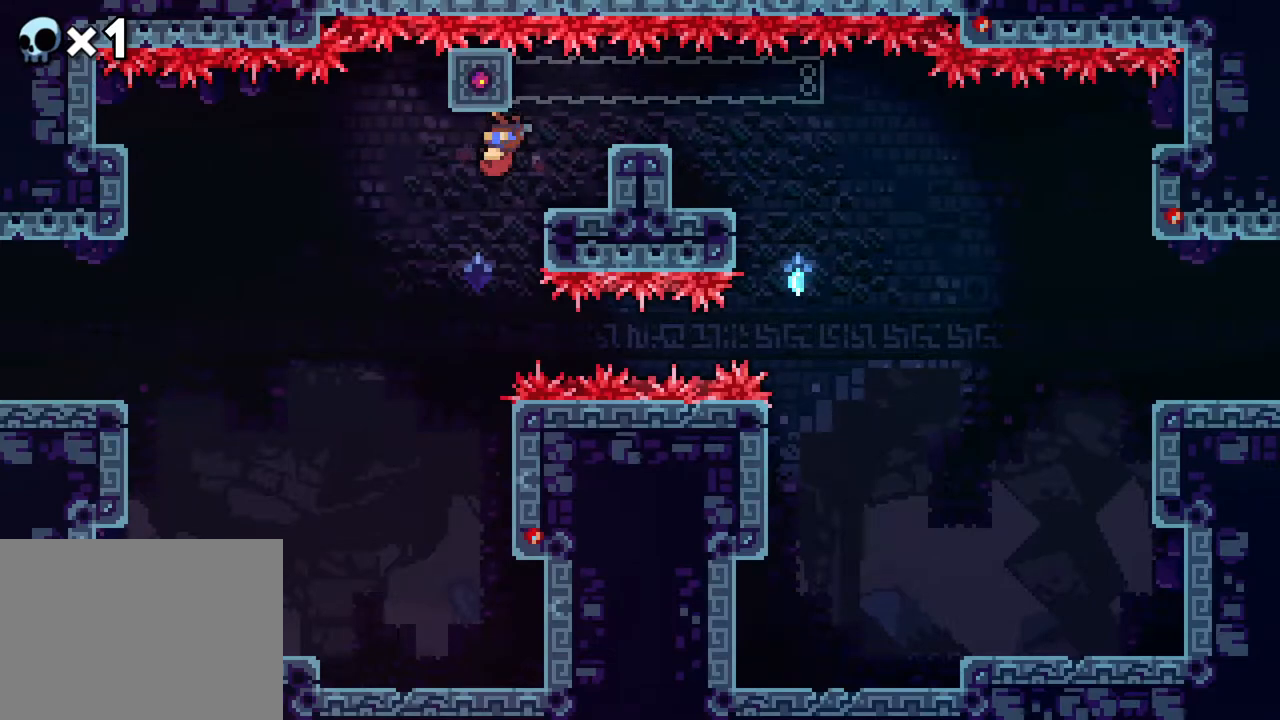
{"buttons": ["DPAD_RIGHT"], "events": [[133, "B", "down"], [467, "B", "up"]]}
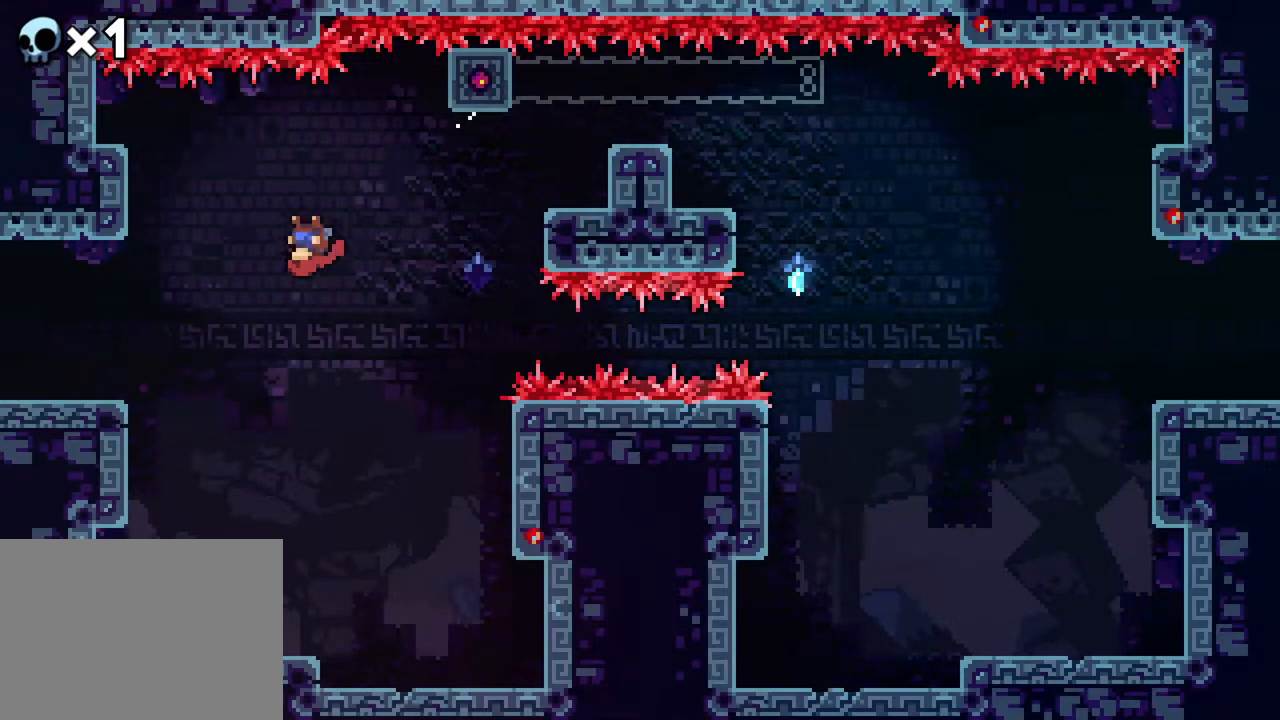
{"buttons": ["R2", "DPAD_DOWN", "DPAD_RIGHT"], "events": [[17, "DPAD_DOWN", "down"], [67, "A", "down"], [250, "R2", "down"], [317, "A", "up"]]}
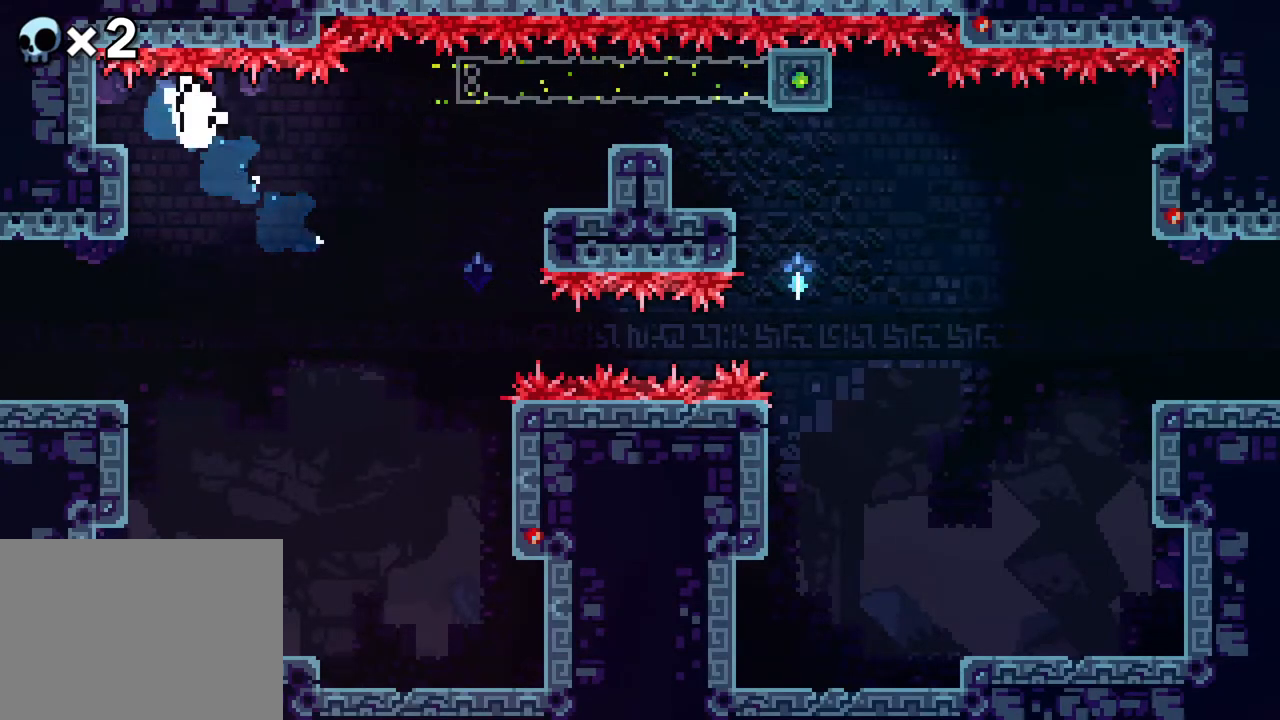
{"buttons": [], "events": [[167, "DPAD_DOWN", "up"], [167, "DPAD_RIGHT", "up"], [500, "R2", "up"]]}
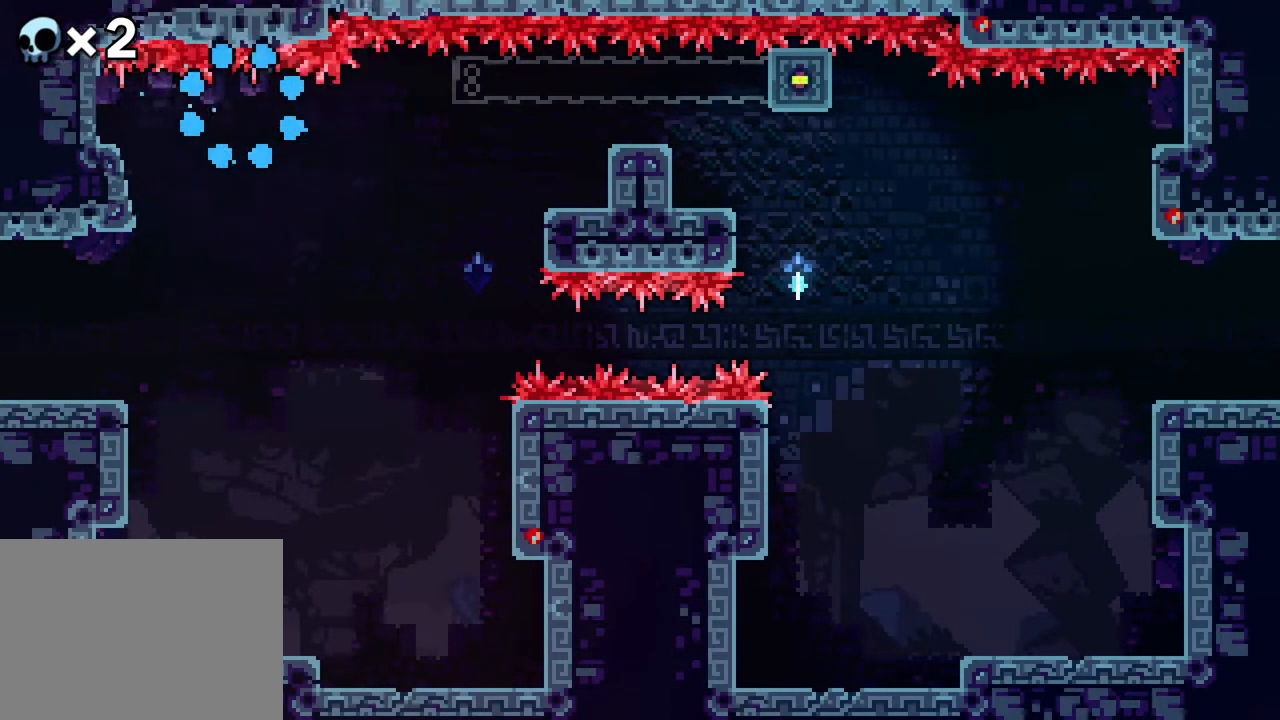
{"buttons": ["DPAD_DOWN"], "events": [[433, "DPAD_DOWN", "down"]]}
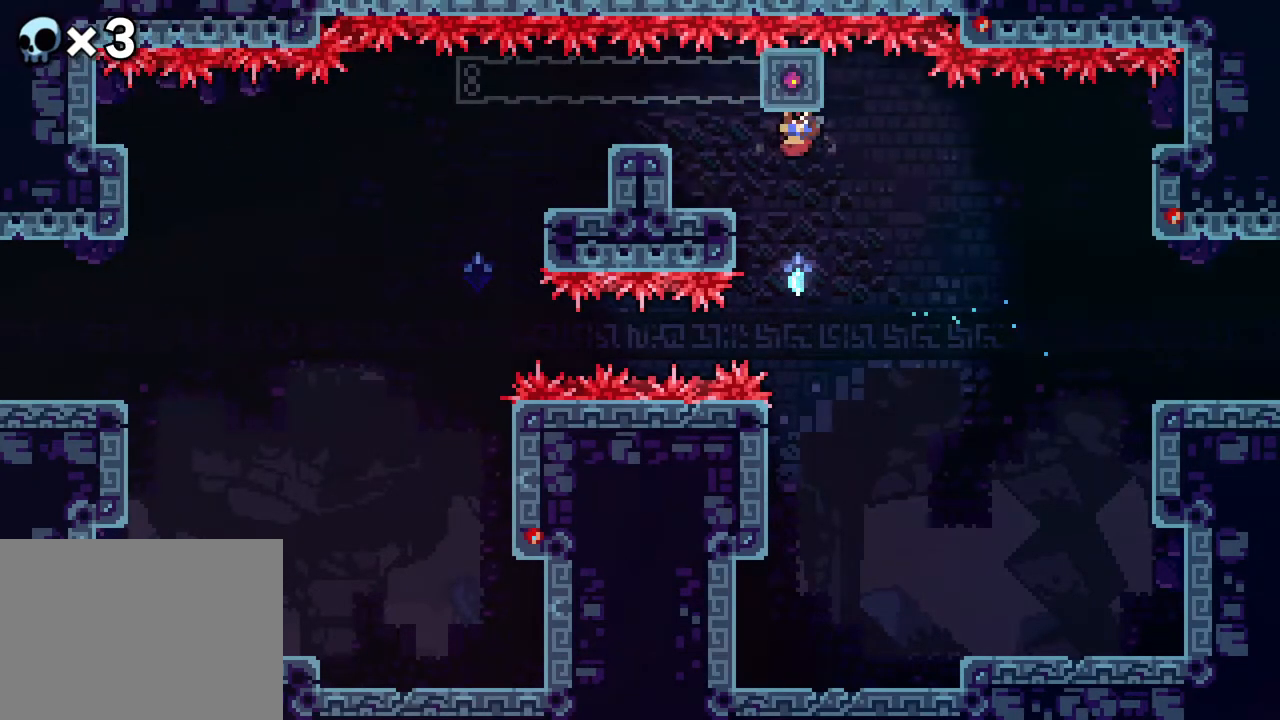
{"buttons": ["DPAD_DOWN"], "events": []}
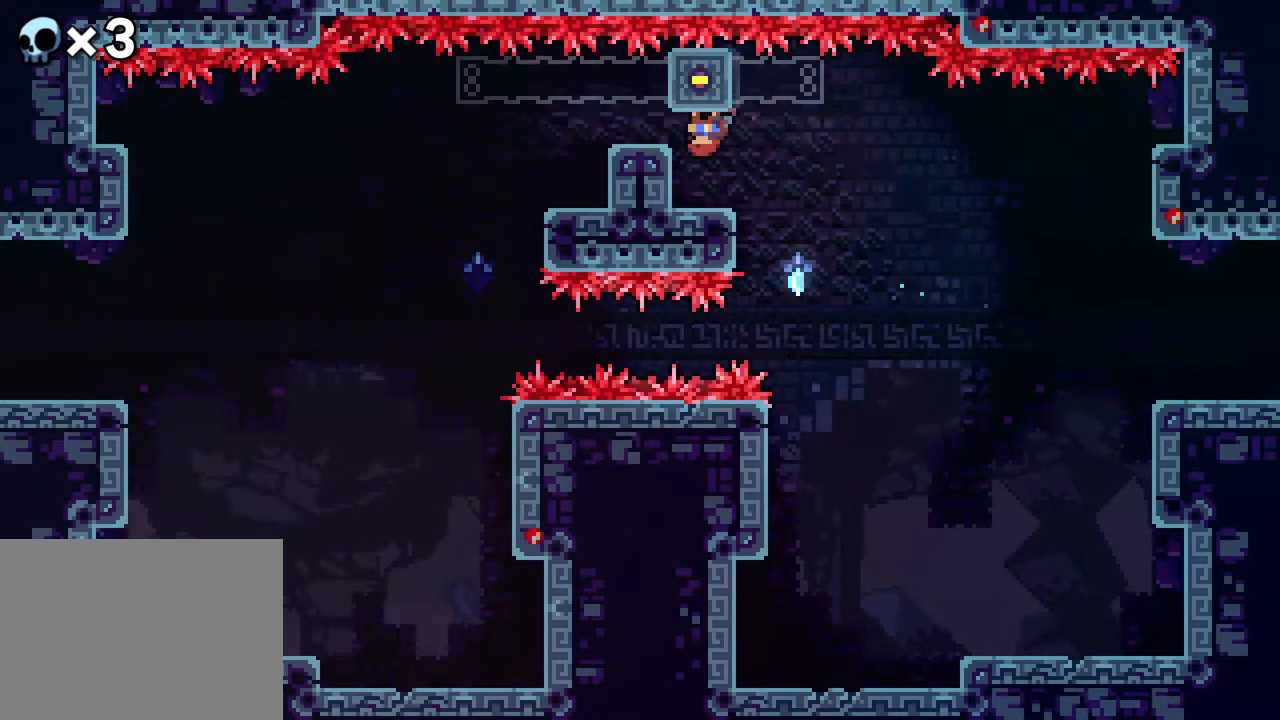
{"buttons": ["DPAD_DOWN"], "events": []}
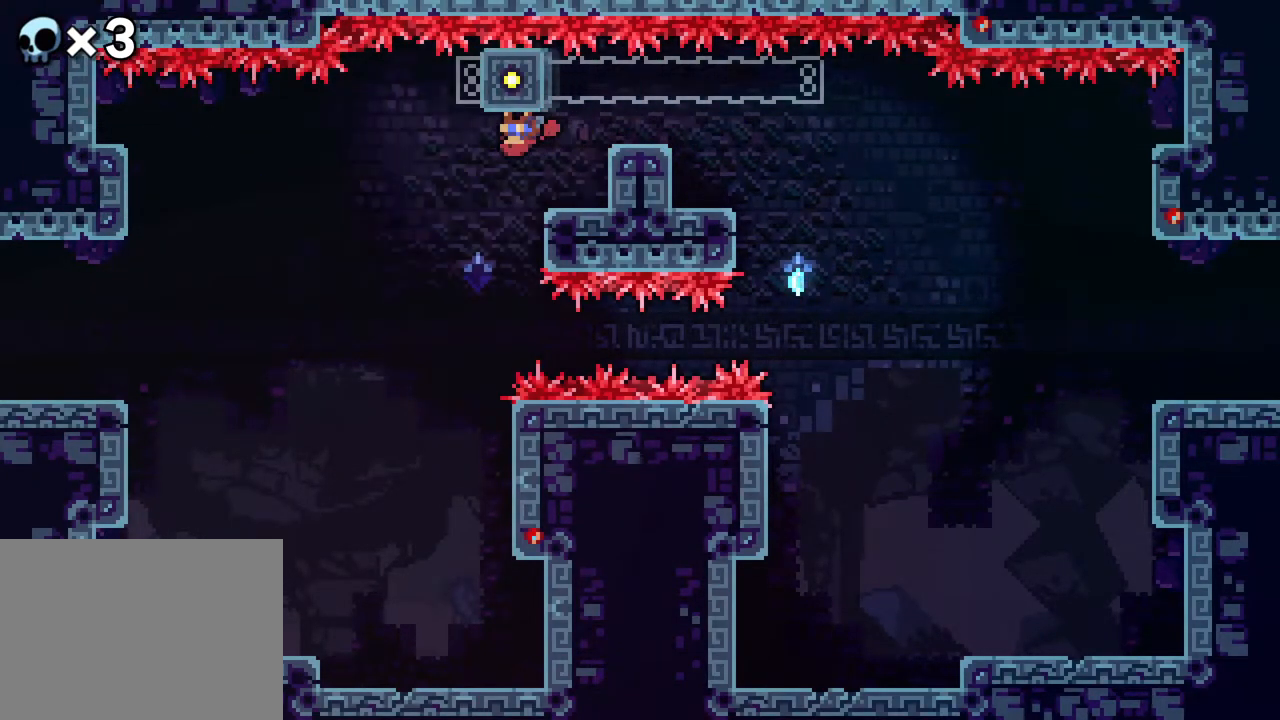
{"buttons": [], "events": [[200, "DPAD_DOWN", "up"]]}
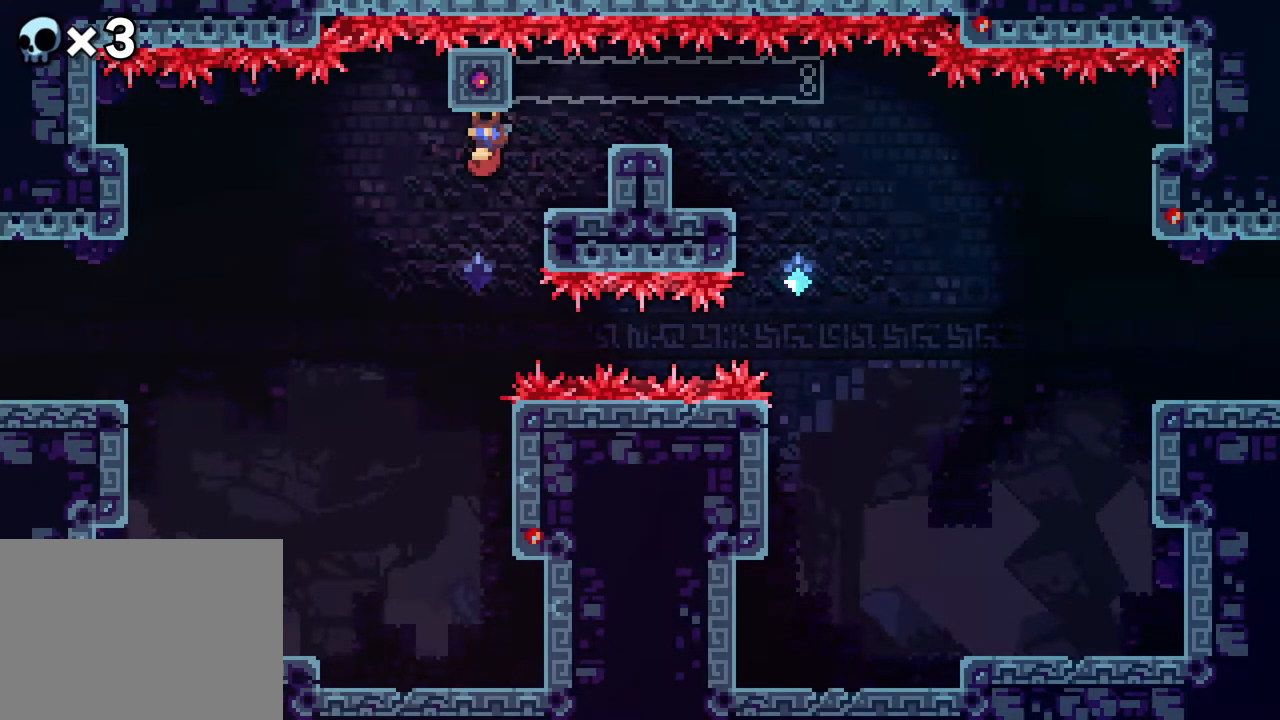
{"buttons": ["DPAD_RIGHT"], "events": [[467, "DPAD_RIGHT", "down"]]}
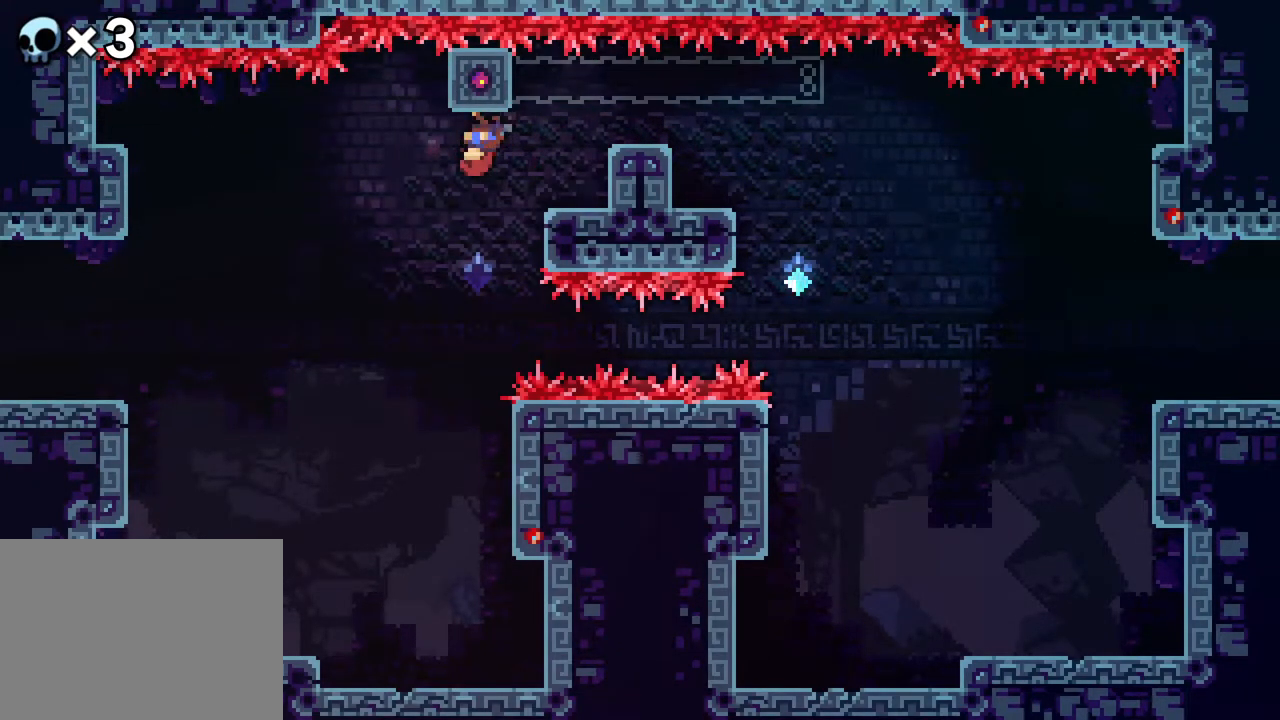
{"buttons": ["A", "DPAD_UP", "DPAD_RIGHT"], "events": [[33, "B", "down"], [233, "DPAD_UP", "down"], [283, "B", "up"], [483, "A", "down"]]}
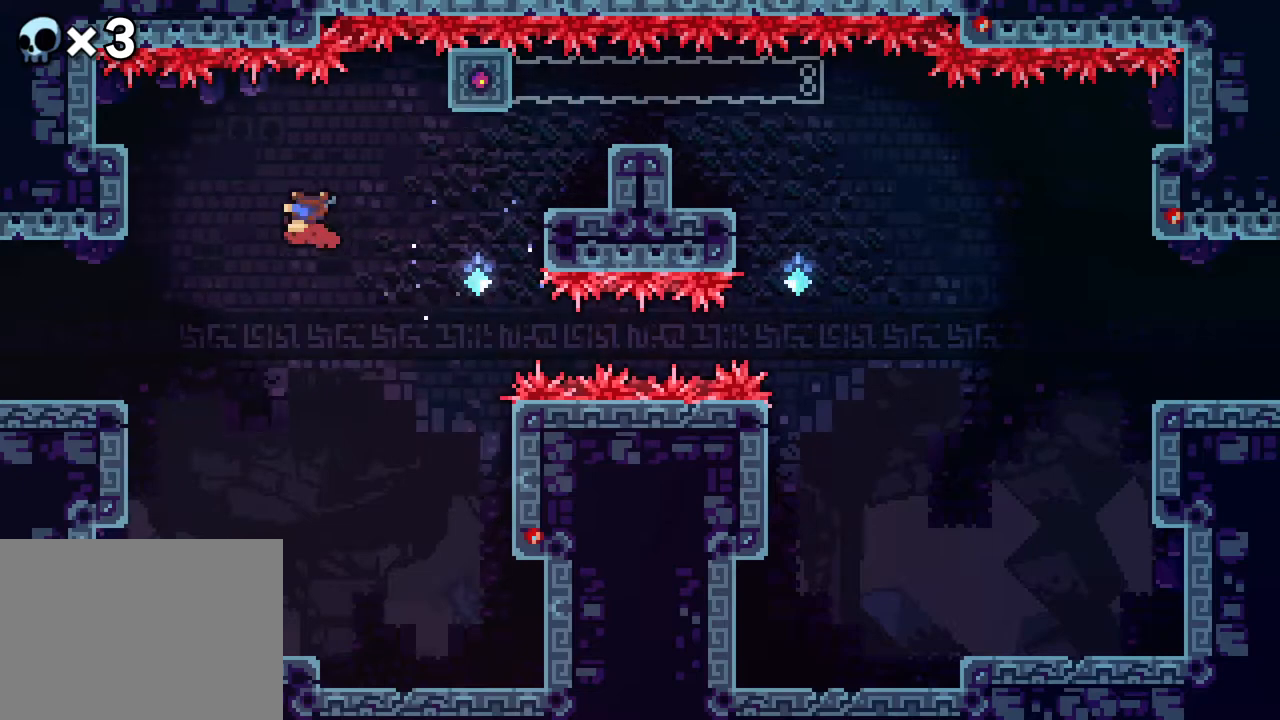
{"buttons": ["DPAD_UP", "DPAD_RIGHT"], "events": [[167, "A", "up"]]}
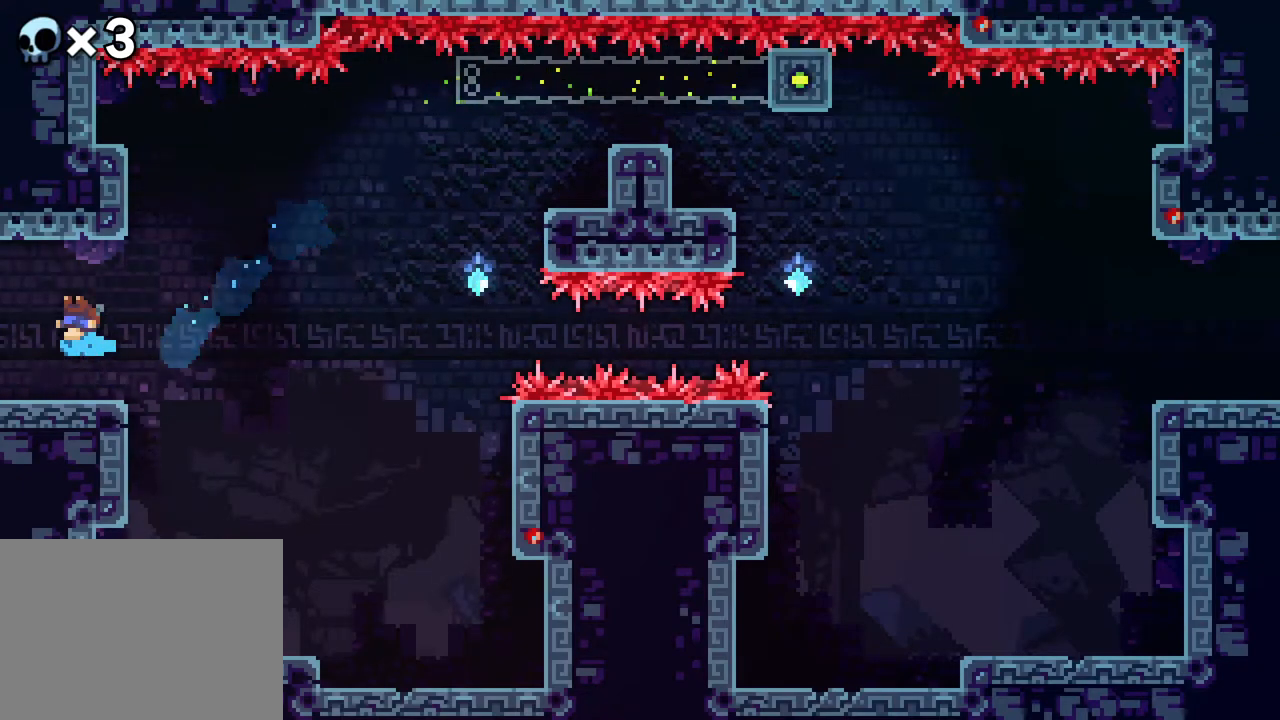
{"buttons": ["DPAD_RIGHT"], "events": [[33, "DPAD_UP", "up"], [67, "R2", "down"], [83, "DPAD_RIGHT", "up"], [400, "R2", "up"], [467, "DPAD_RIGHT", "down"]]}
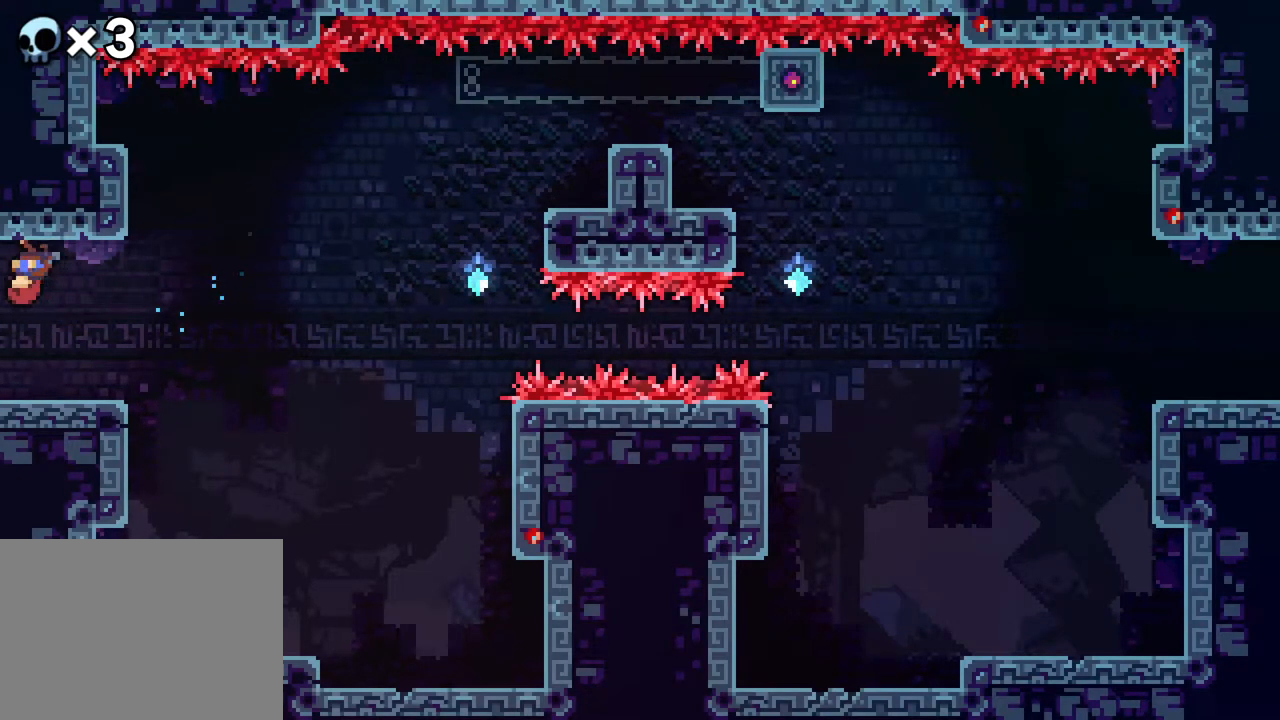
{"buttons": [], "events": [[333, "DPAD_RIGHT", "up"]]}
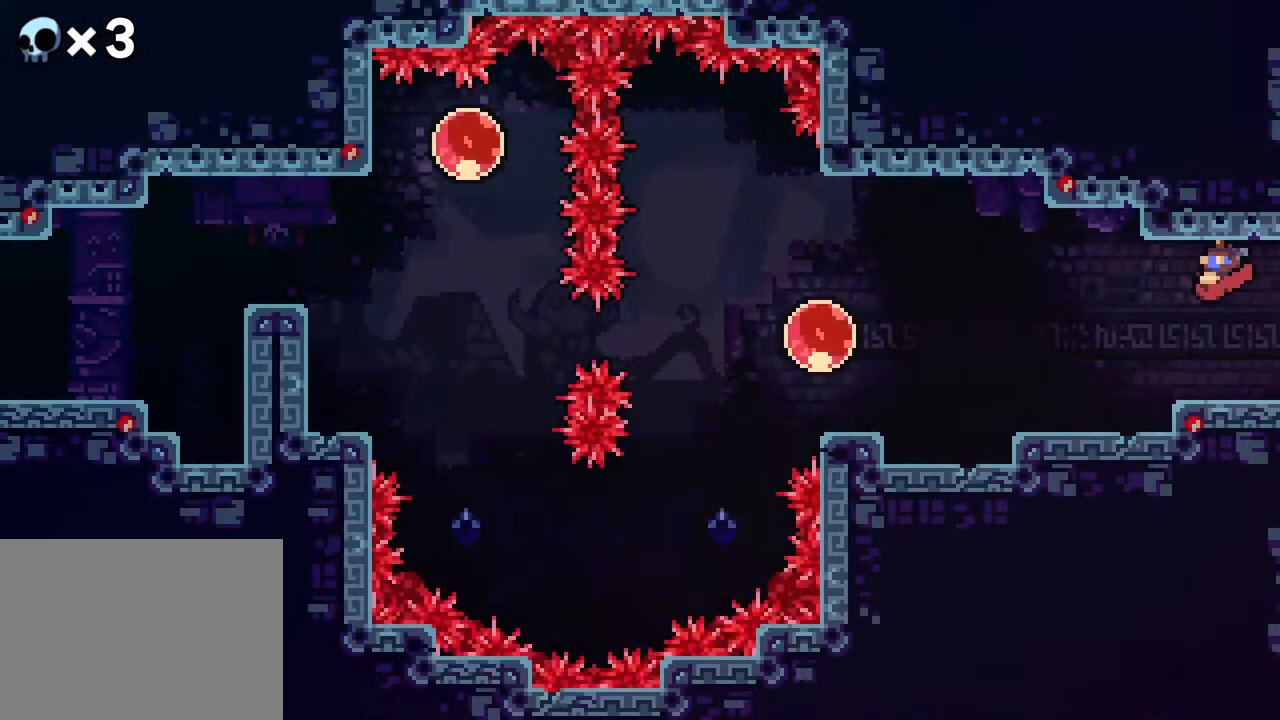
{"buttons": ["DPAD_RIGHT"], "events": [[483, "DPAD_RIGHT", "down"]]}
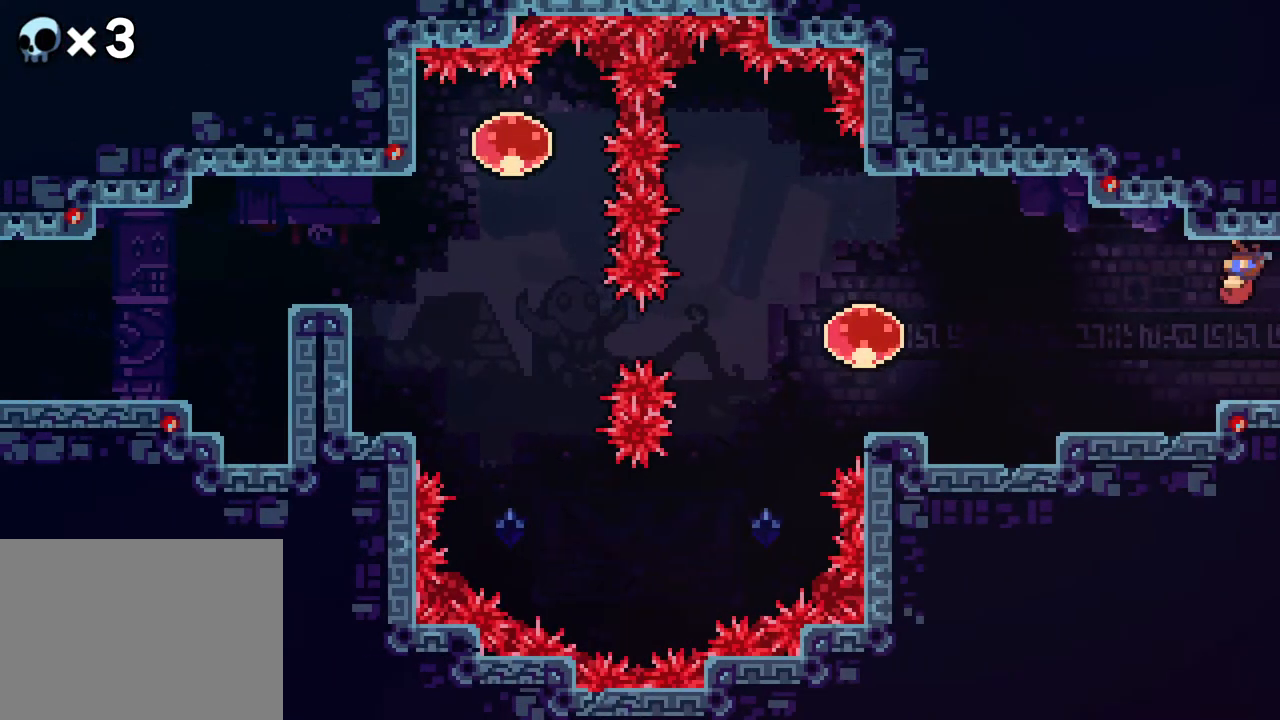
{"buttons": [], "events": [[233, "DPAD_UP", "down"], [317, "DPAD_UP", "up"], [367, "DPAD_RIGHT", "up"]]}
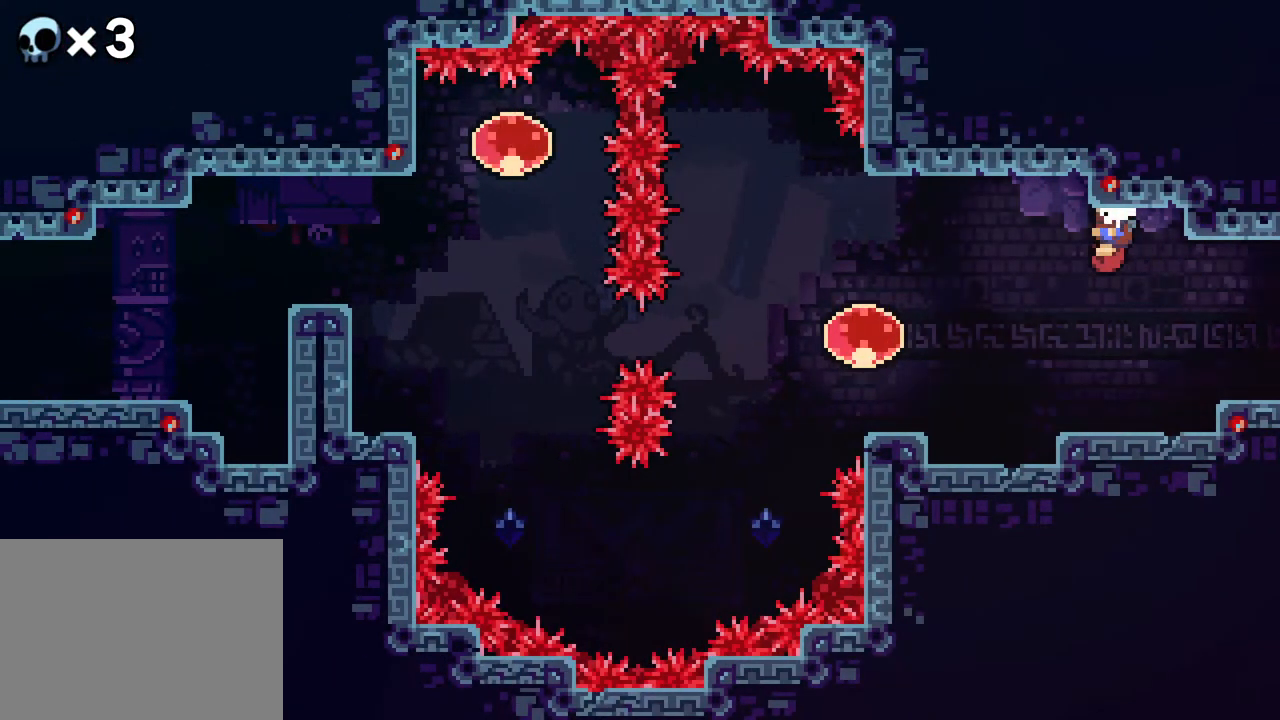
{"buttons": [], "events": [[233, "DPAD_RIGHT", "down"], [333, "DPAD_UP", "down"], [383, "DPAD_RIGHT", "up"], [483, "DPAD_UP", "up"]]}
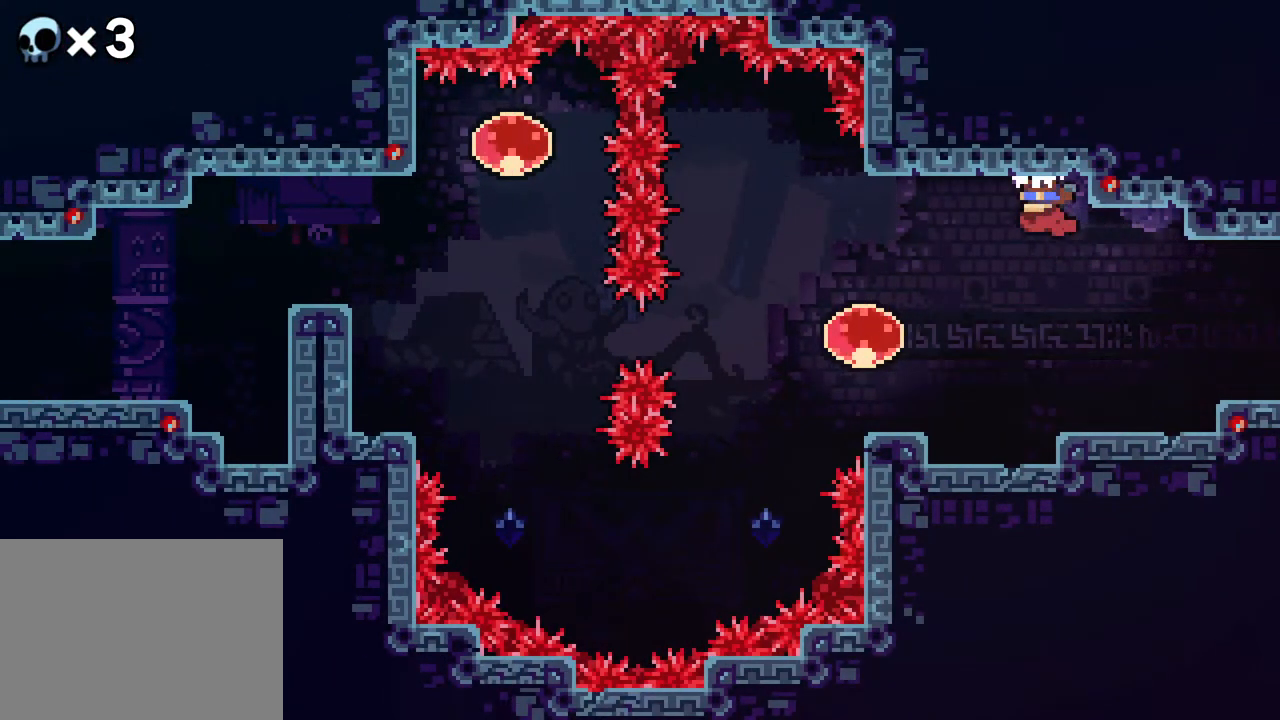
{"buttons": [], "events": []}
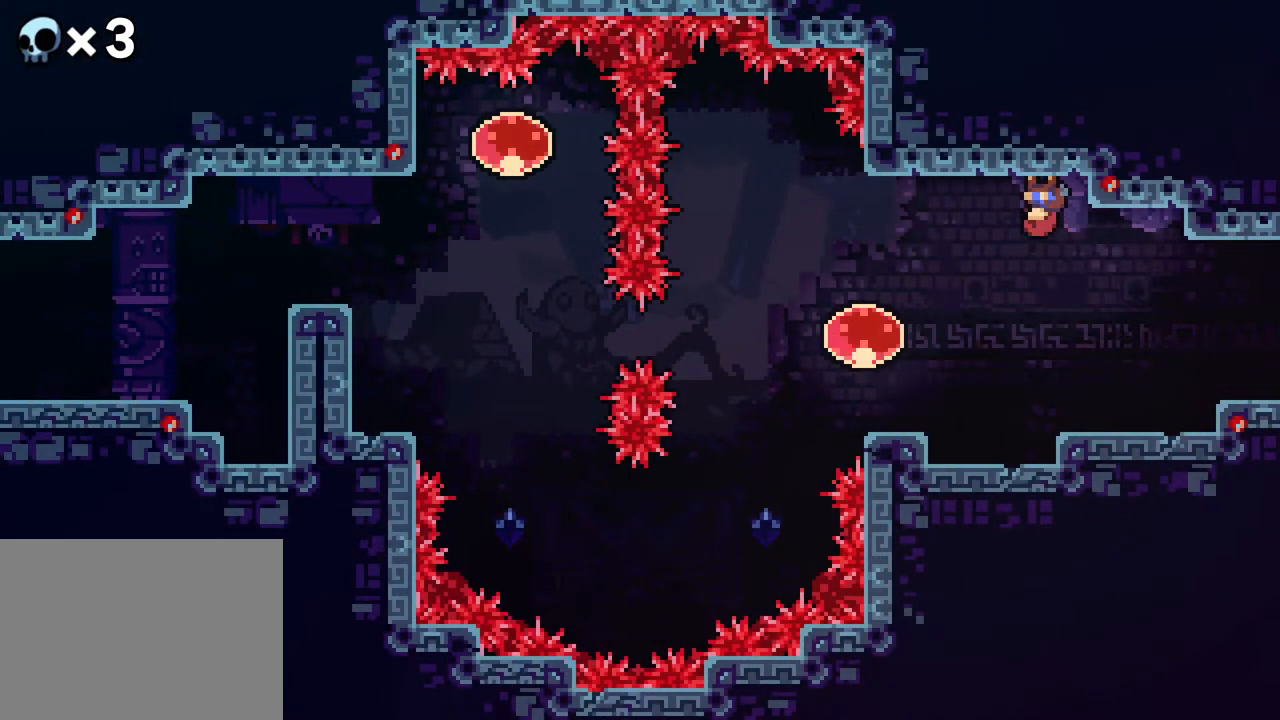
{"buttons": [], "events": [[133, "DPAD_LEFT", "down"], [183, "DPAD_LEFT", "up"], [367, "DPAD_RIGHT", "down"], [467, "DPAD_RIGHT", "up"]]}
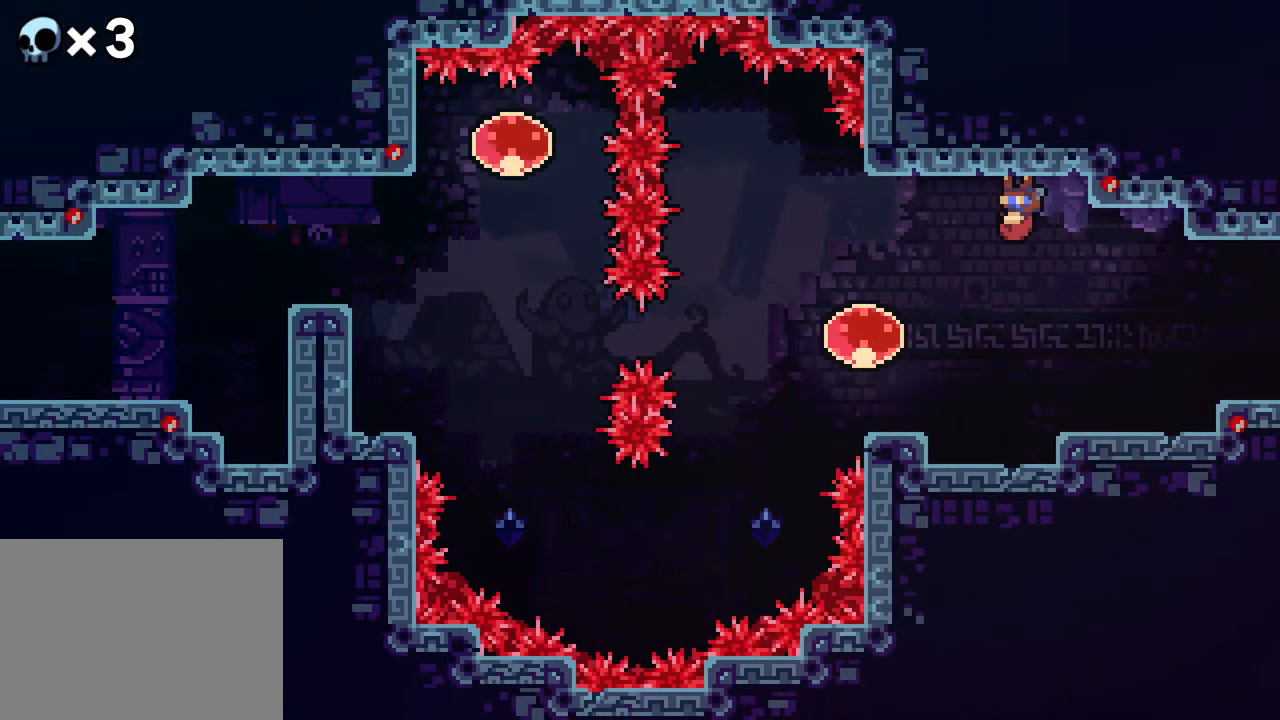
{"buttons": [], "events": []}
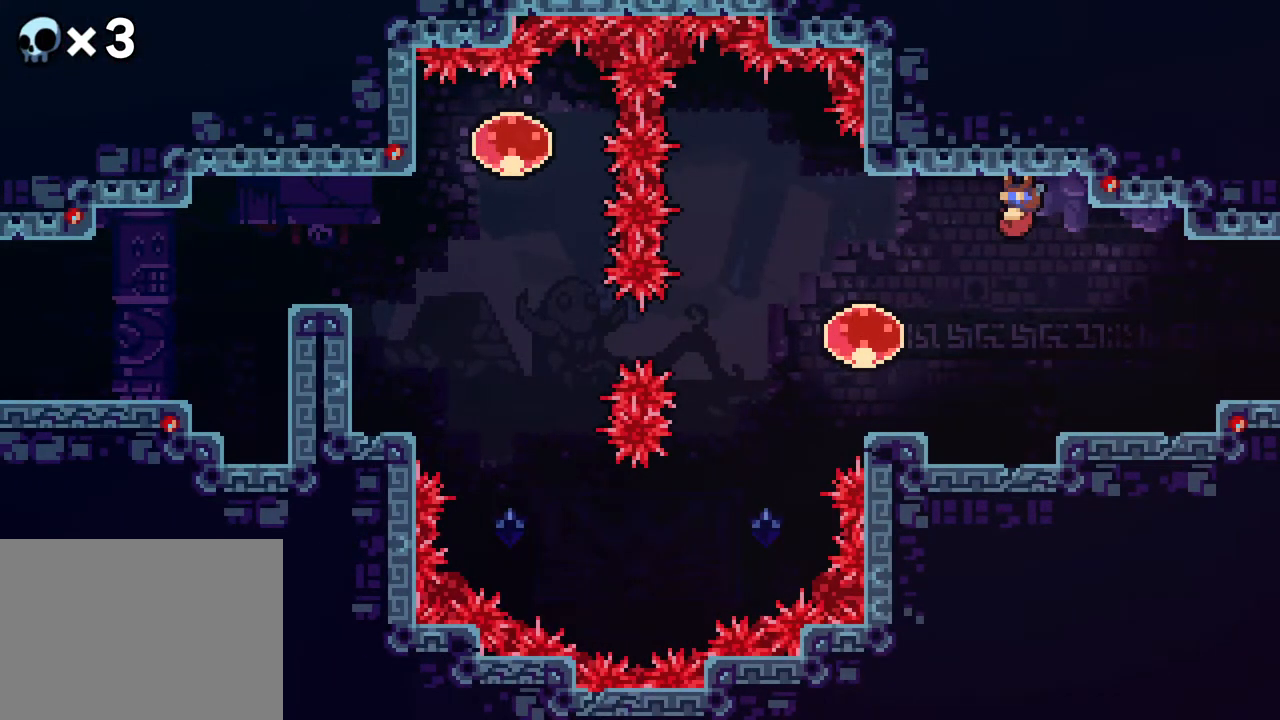
{"buttons": ["B", "DPAD_RIGHT"], "events": [[300, "DPAD_RIGHT", "down"], [317, "B", "down"]]}
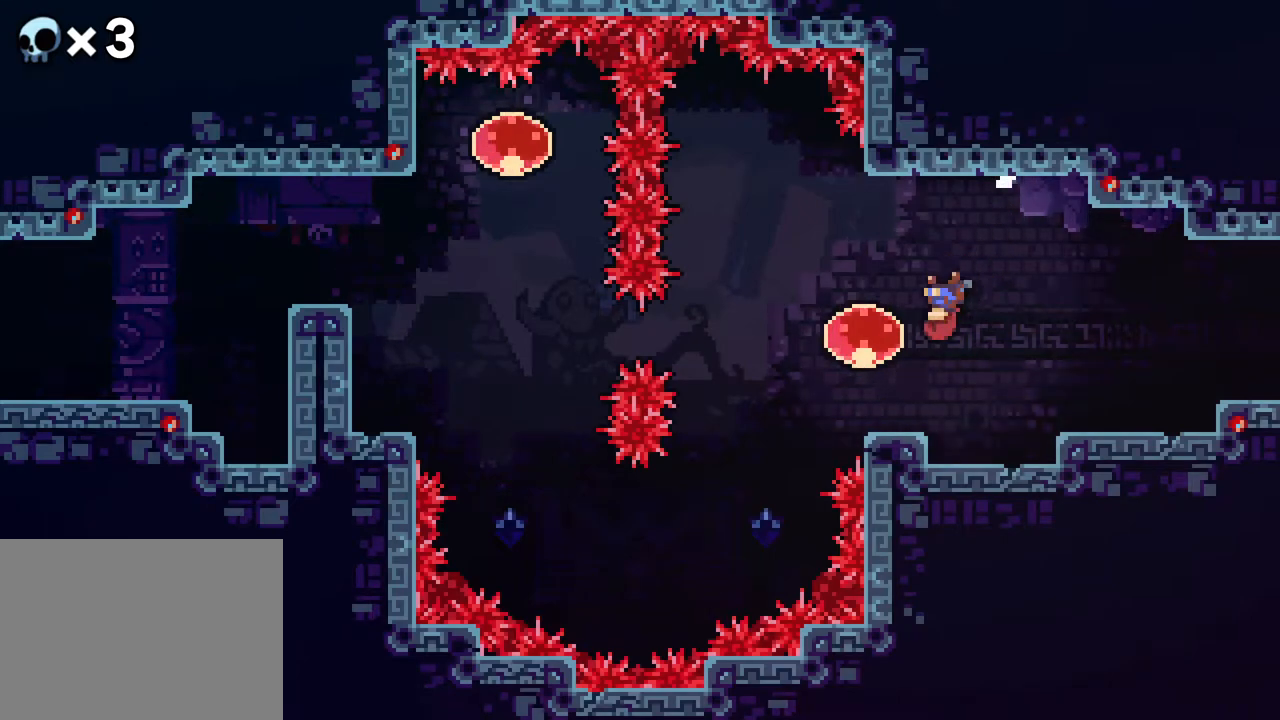
{"buttons": ["DPAD_LEFT"], "events": [[183, "DPAD_LEFT", "down"], [183, "DPAD_RIGHT", "up"], [267, "B", "up"]]}
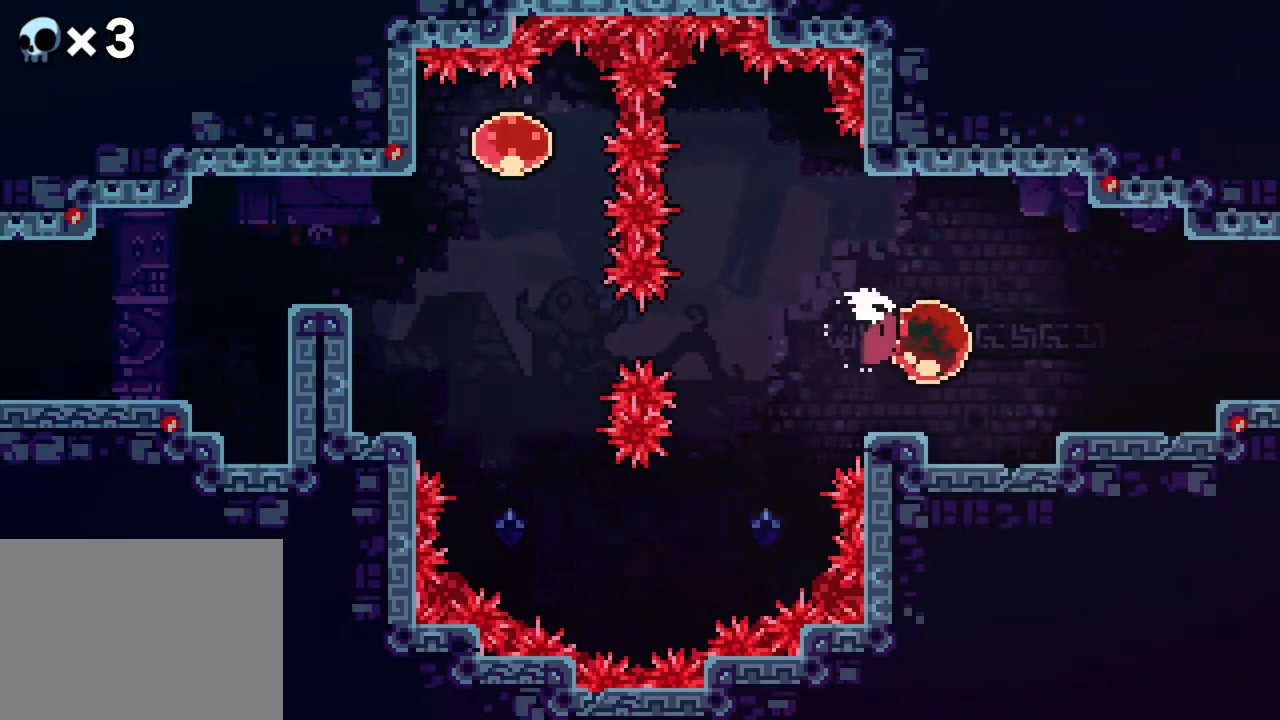
{"buttons": ["DPAD_LEFT"], "events": []}
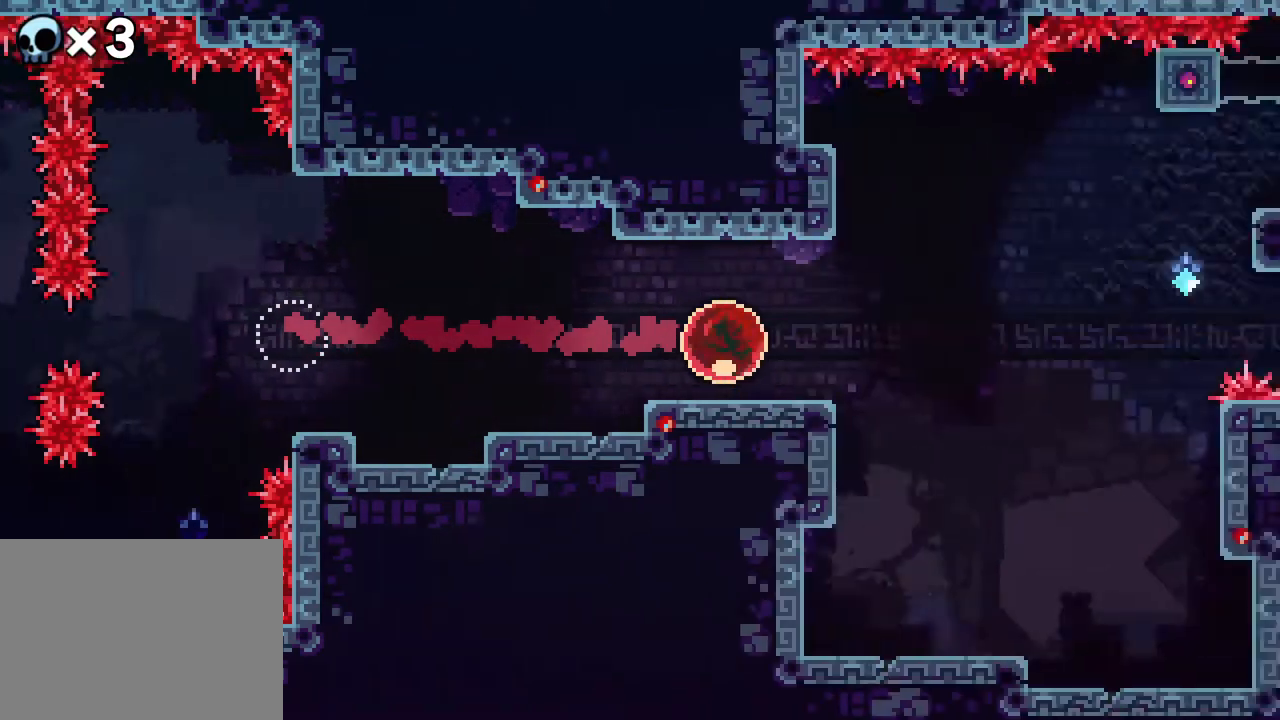
{"buttons": ["DPAD_LEFT"], "events": []}
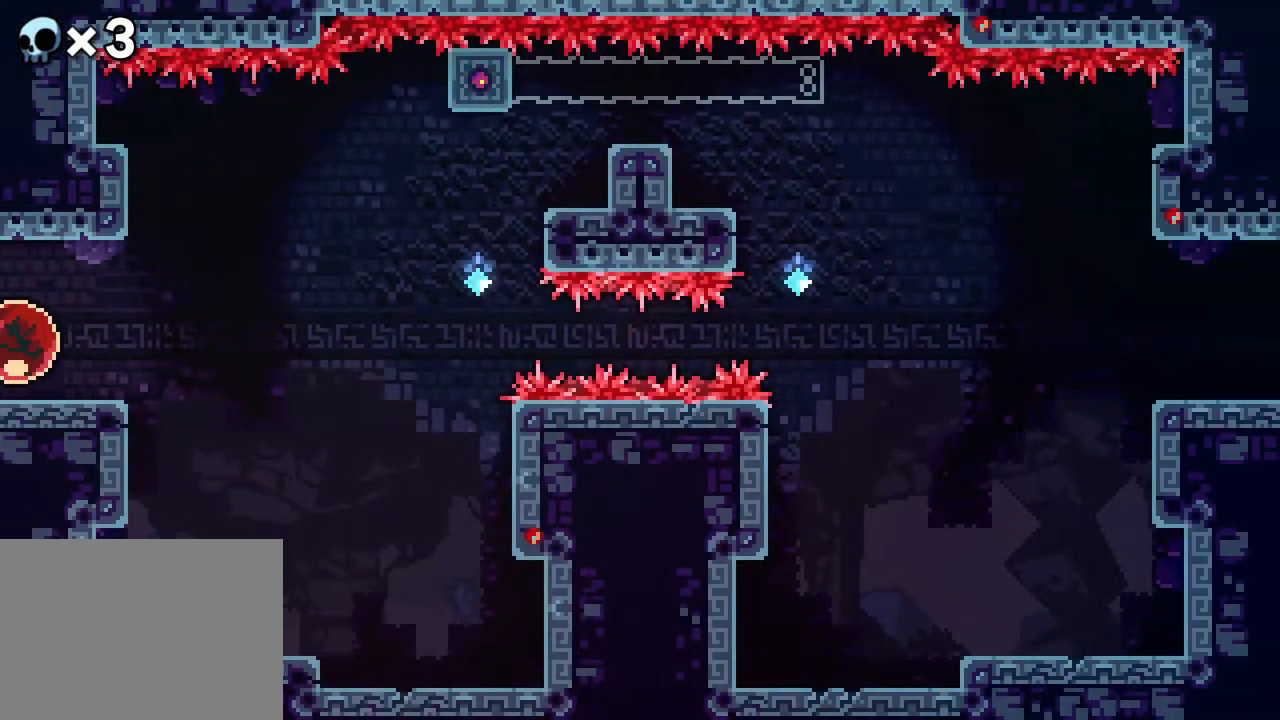
{"buttons": [], "events": [[417, "DPAD_LEFT", "up"]]}
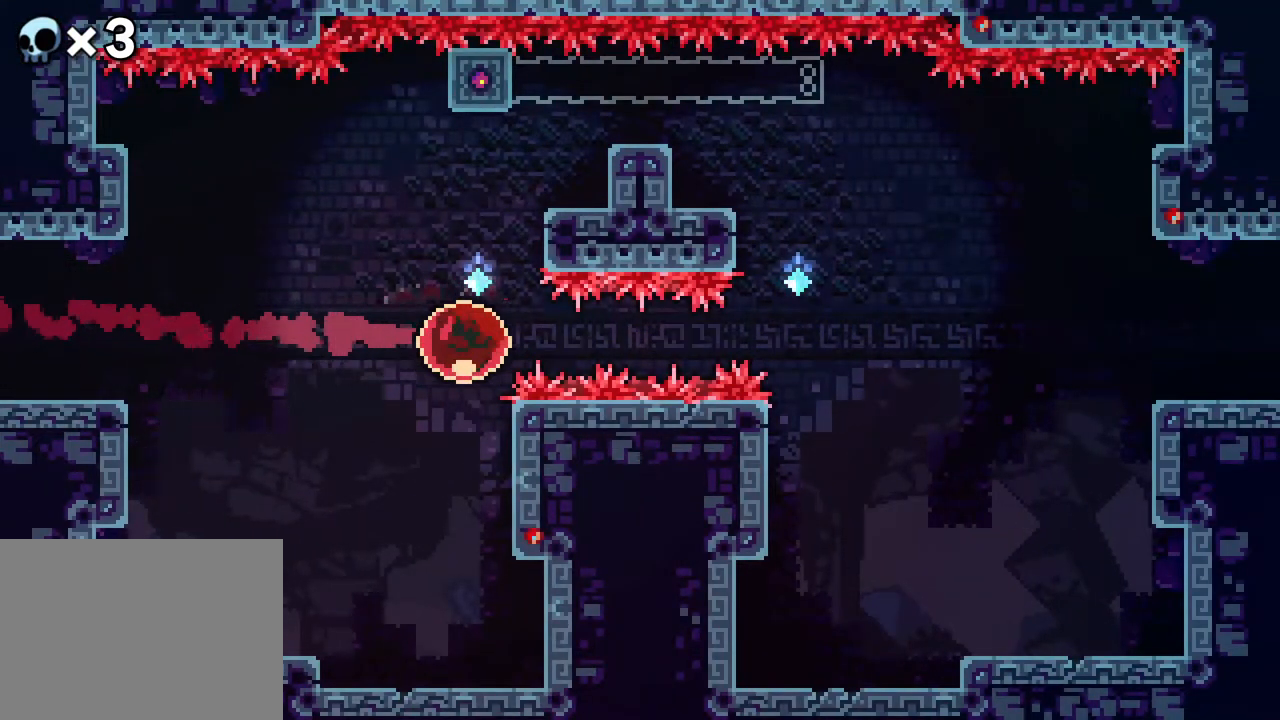
{"buttons": [], "events": []}
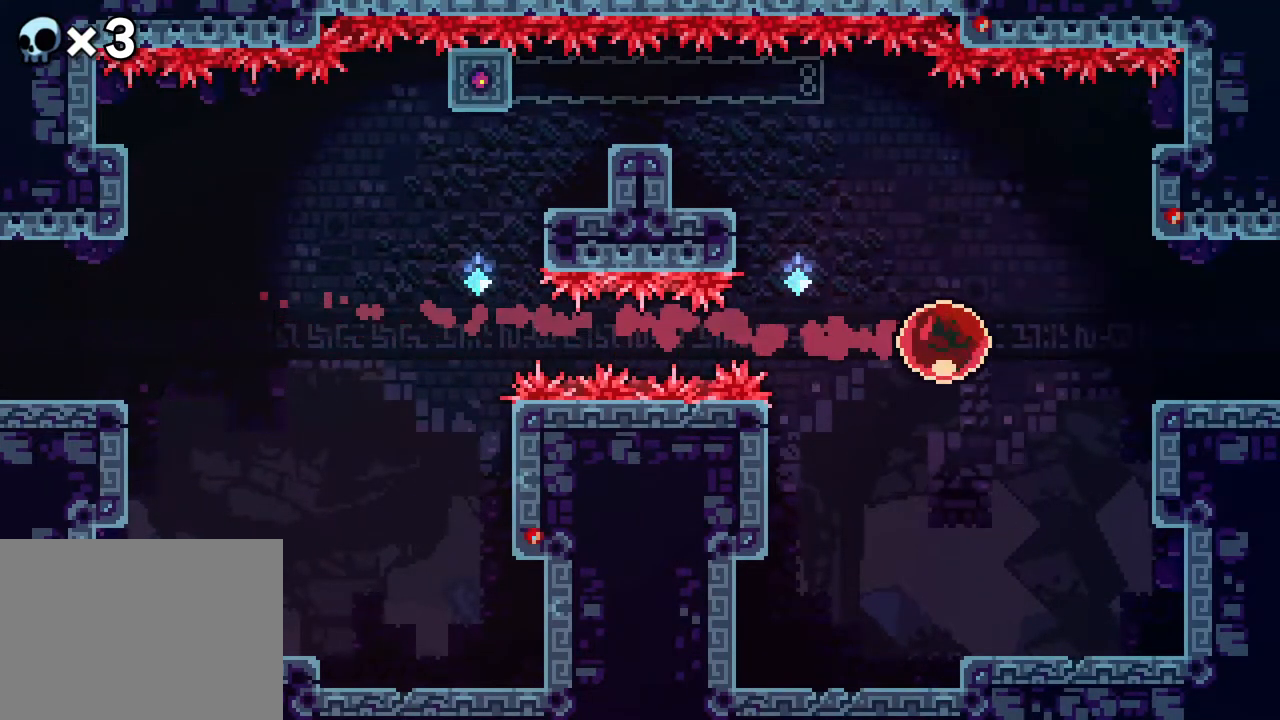
{"buttons": [], "events": []}
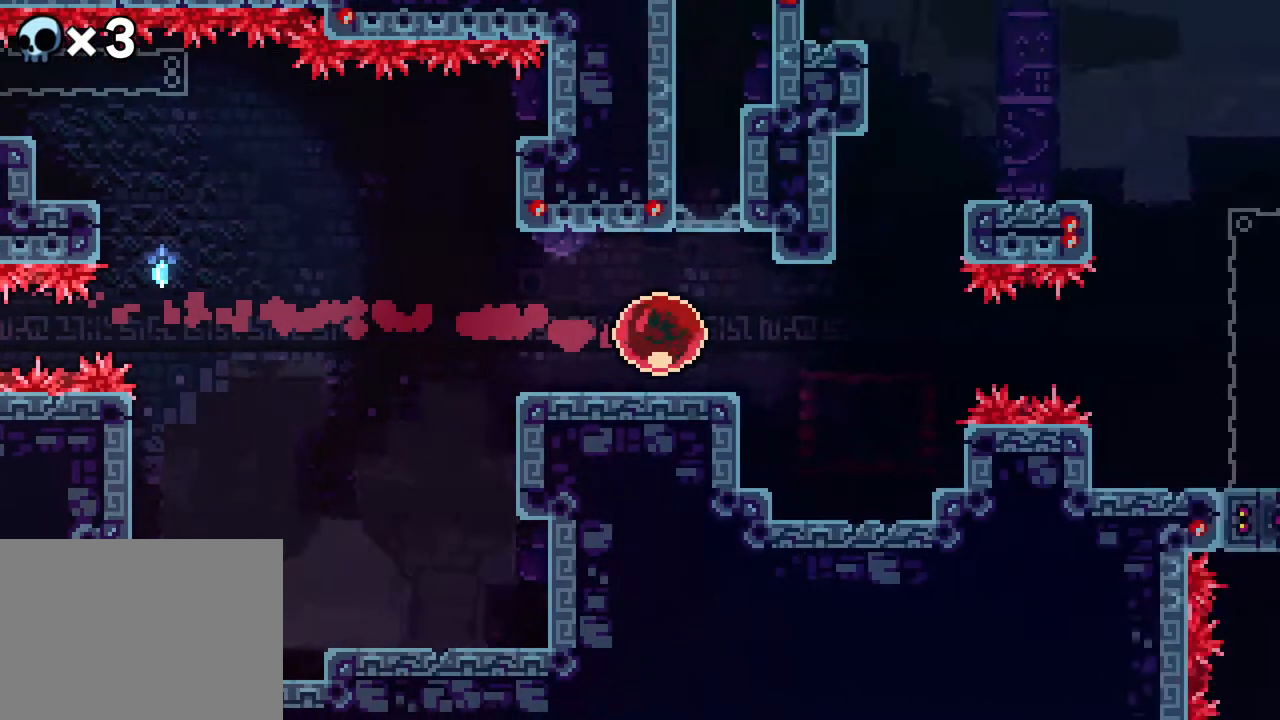
{"buttons": [], "events": []}